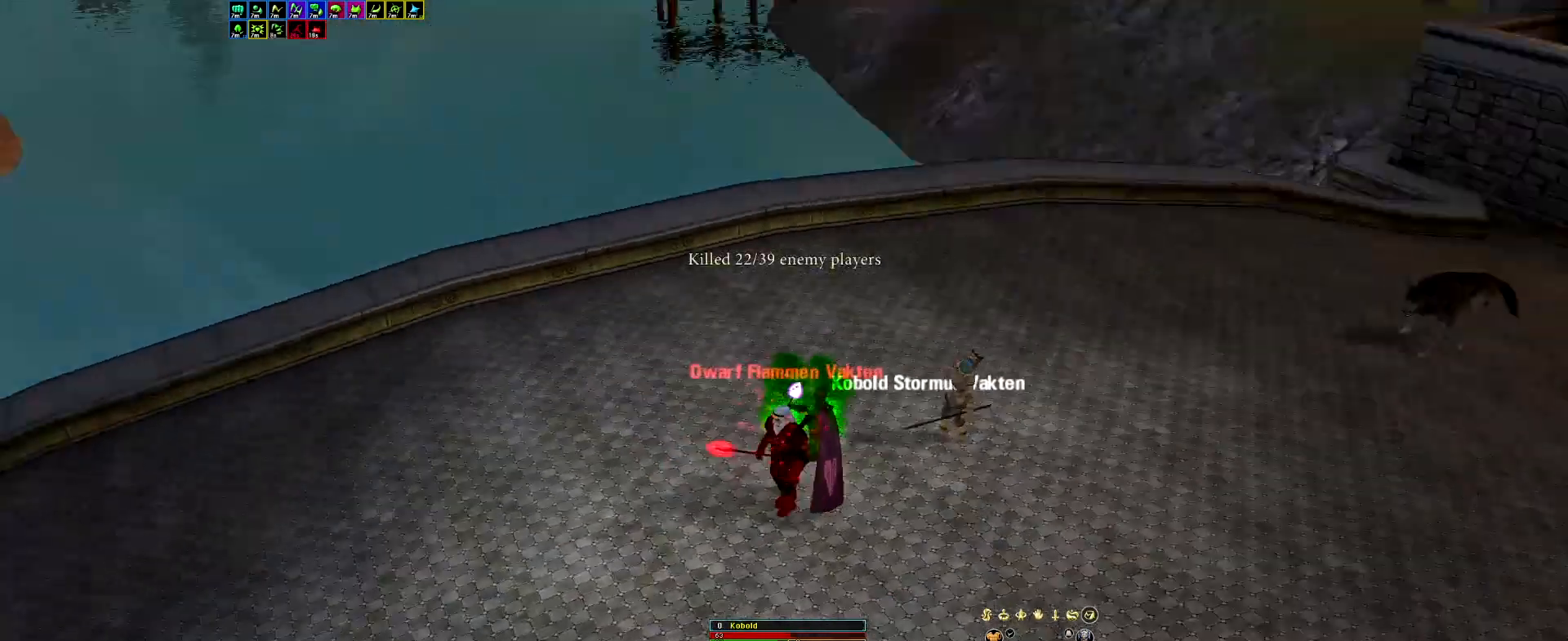
Gameplay with keyboard and mouse; each line is a JSON object with the keys held at the frame after it. "events" lists presses ("down") and releases ("up") of "0", "1", "2", "3", "4", "5", "6", "7", "8", "9", "ah", "alt", "bs2", "c", "cd", "cripp", "ctrl", "d", "drain", "escape", "estun", "ev1", "f", "face", "flank", "gar", "ham", "heal", "heal2", "jump", "leap", "lock", "pa", "poi1", "poi2", "poi3", "poi4", "poi5", "poi6", "poi7", "poi8", "poi9", "purge", "rip", "shift", "side", "sit", "space", "sprint", "ss", "st1", "stick", "tab" and "torch" between this image and that frame as [ms after this image, input, new state], when the widget could be followed in between. No other keys are recorded. Mouse buttons are not recorded. Key names are as the overlay labels them; some are game actions (e.g. jump) rather than physical keys. Not read: mouse_move other_keys.
{"keys": [], "events": [[250, "tab", "down"], [400, "tab", "up"]]}
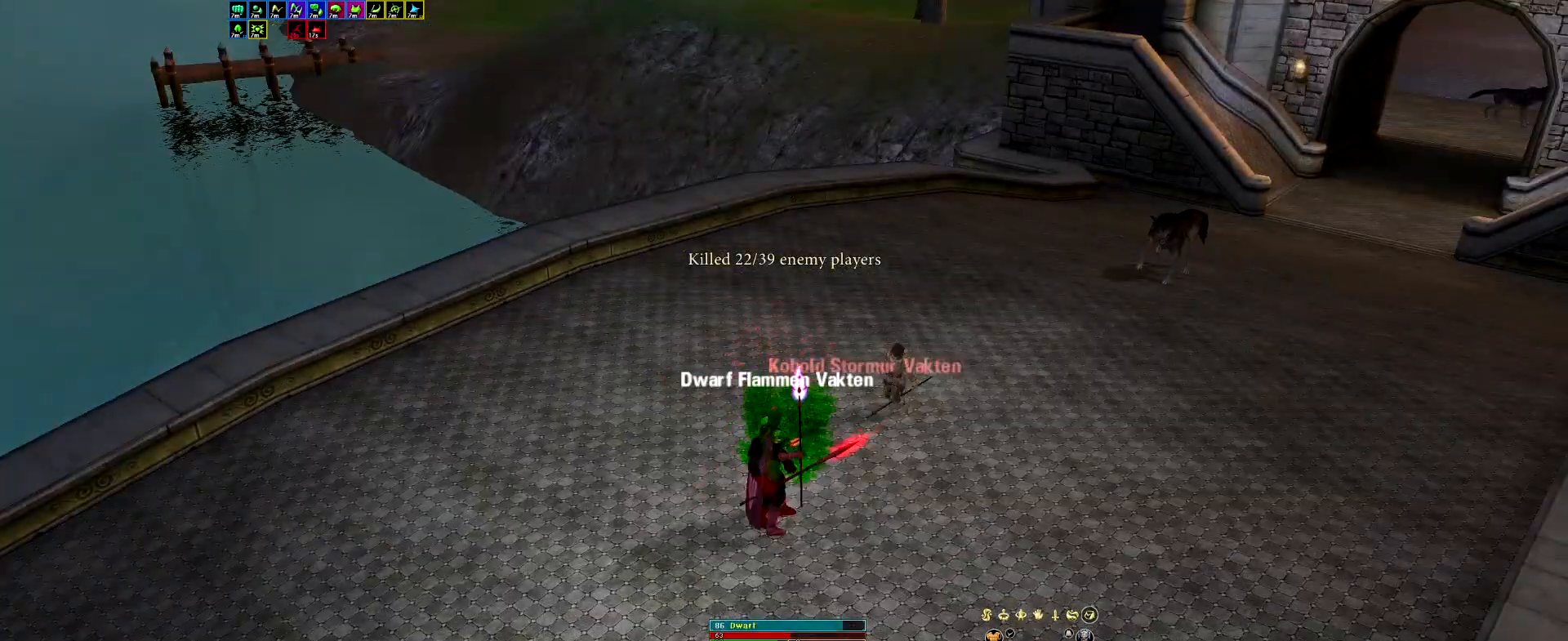
{"keys": ["leap", "rip"], "events": [[83, "stick", "down"], [233, "stick", "up"], [417, "poi6", "down"], [417, "poi7", "down"], [500, "leap", "down"], [500, "poi6", "up"], [500, "poi7", "up"], [500, "rip", "down"]]}
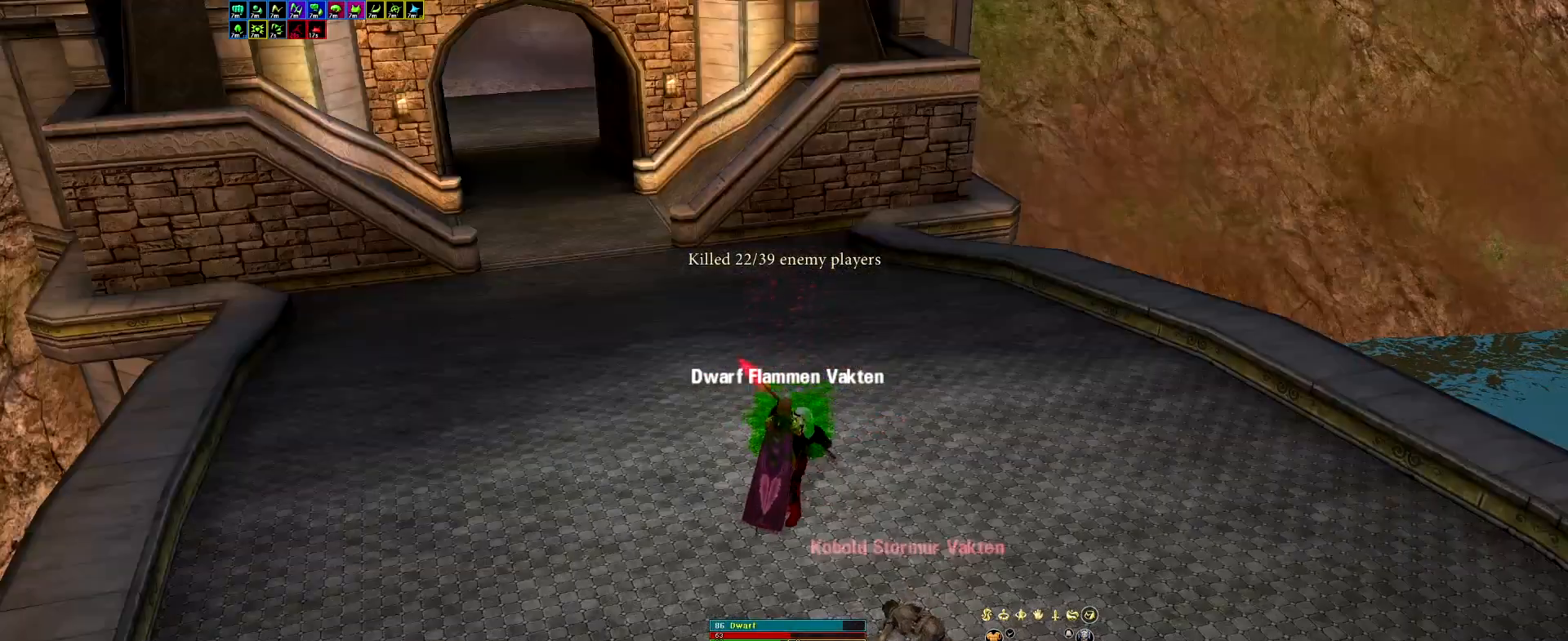
{"keys": [], "events": [[50, "ham", "down"], [100, "ah", "down"], [100, "leap", "up"], [100, "rip", "up"], [150, "gar", "down"], [150, "ham", "up"], [200, "ah", "up"], [250, "gar", "up"]]}
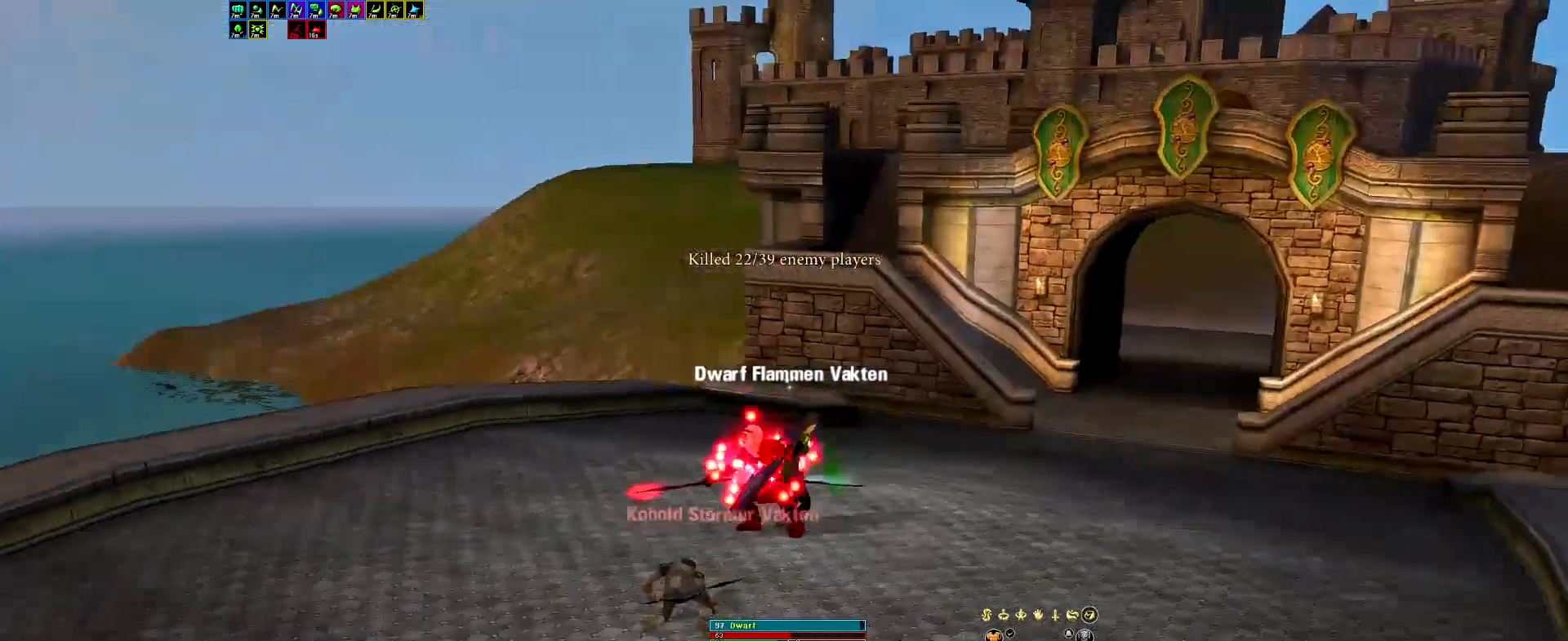
{"keys": [], "events": []}
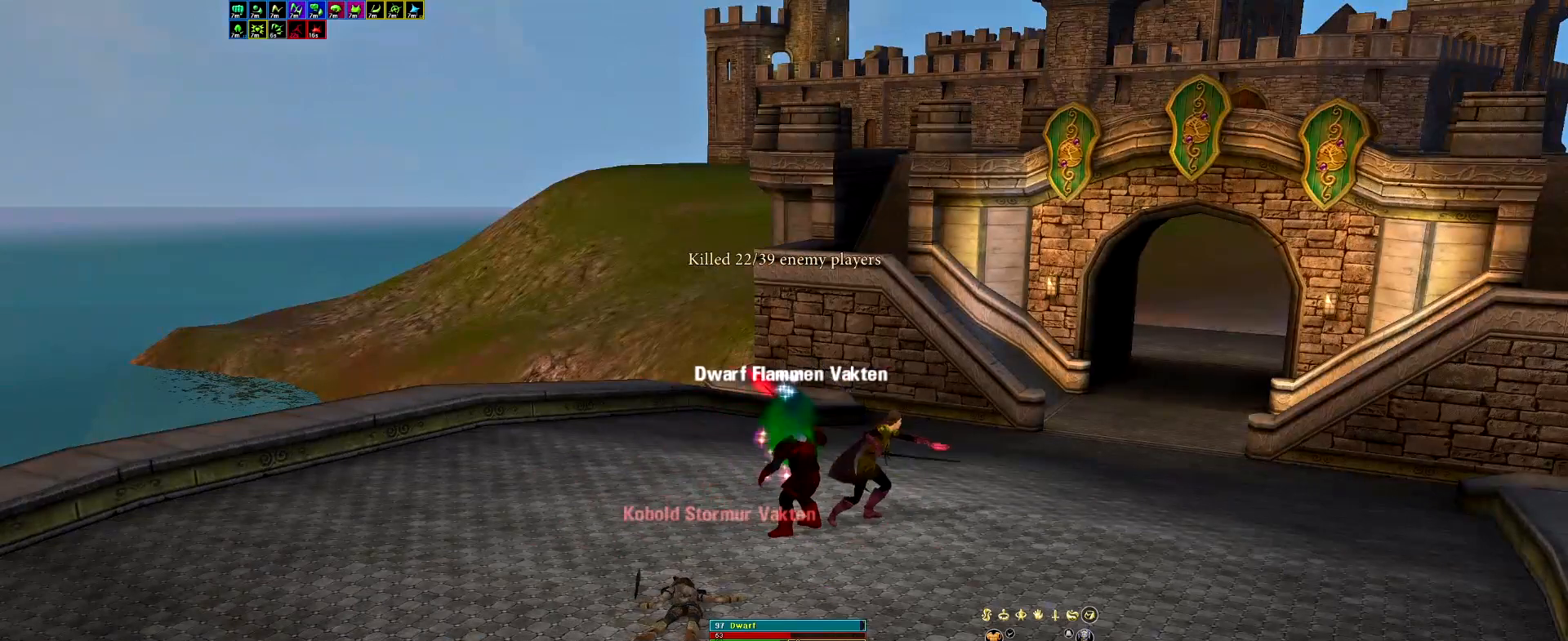
{"keys": ["leap", "rip"], "events": [[317, "poi8", "down"], [417, "poi8", "up"], [467, "leap", "down"], [467, "rip", "down"]]}
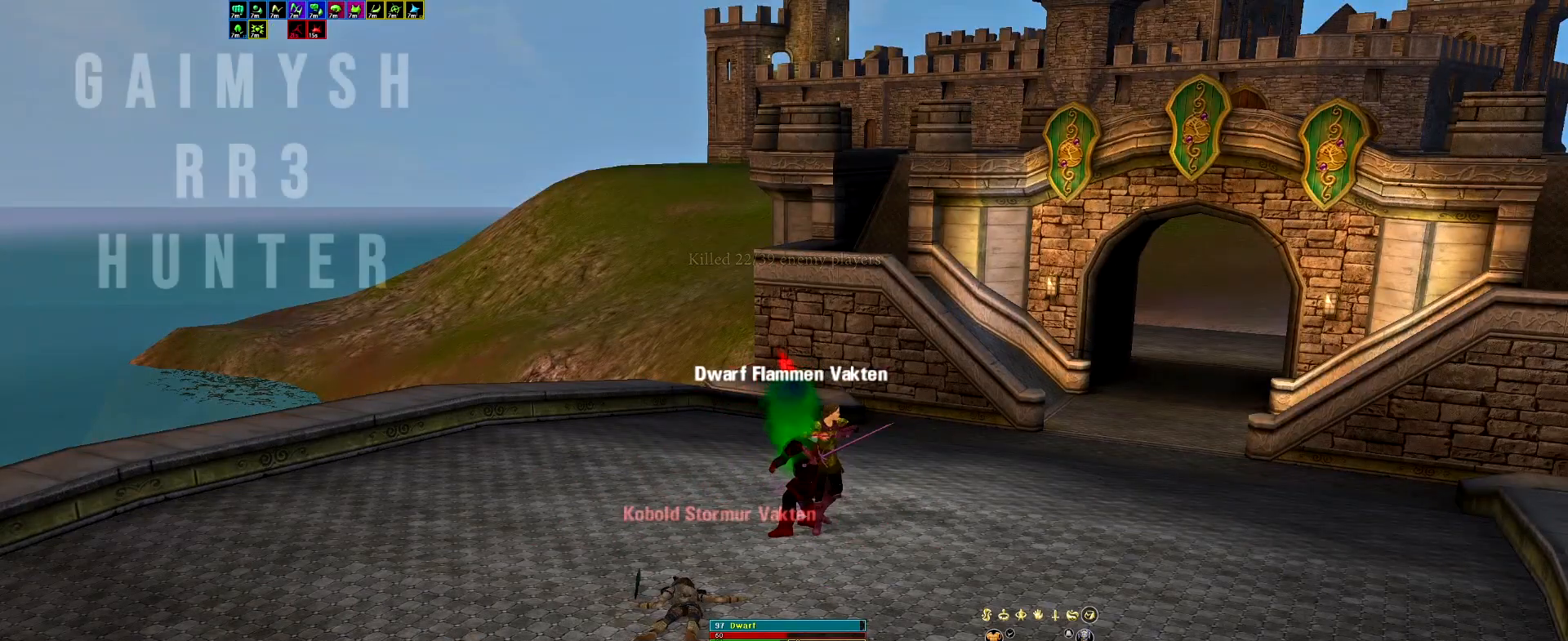
{"keys": [], "events": [[17, "ham", "down"], [50, "ah", "down"], [50, "leap", "up"], [50, "rip", "up"], [100, "gar", "down"], [100, "ham", "up"], [150, "ah", "up"], [200, "gar", "up"]]}
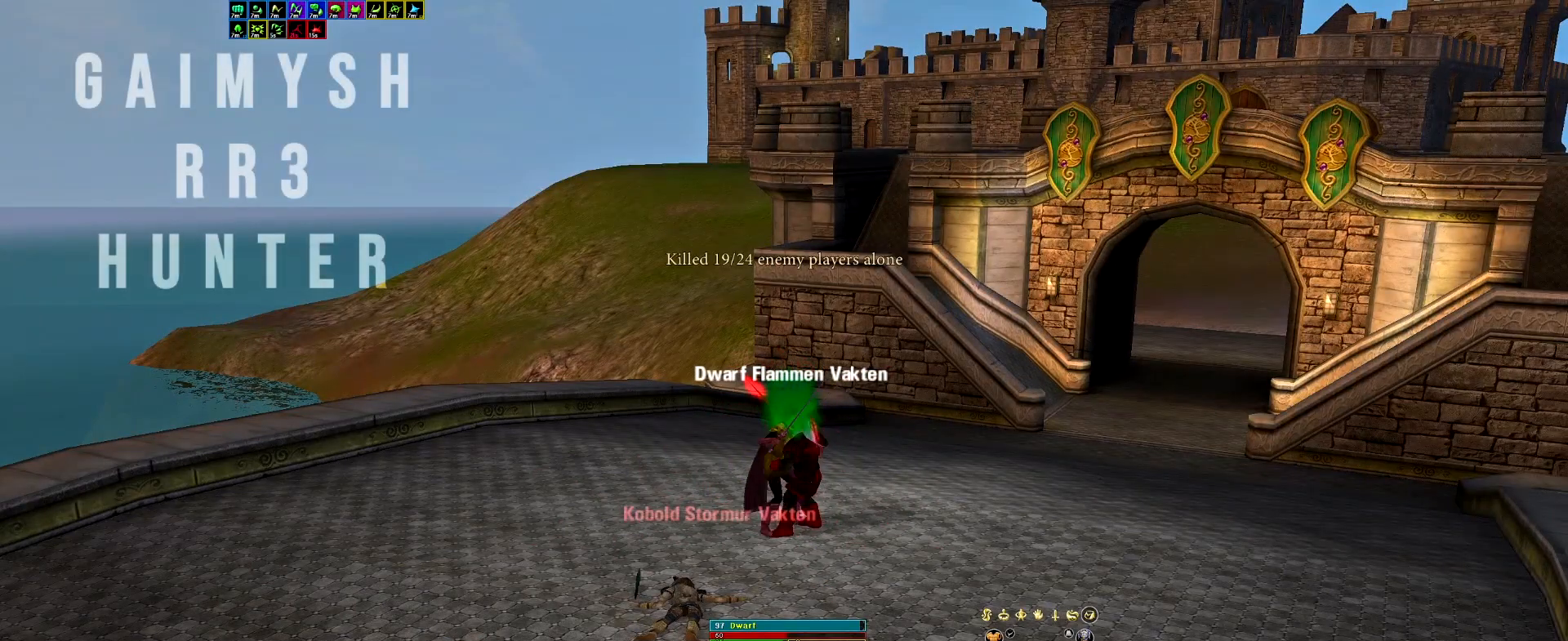
{"keys": [], "events": []}
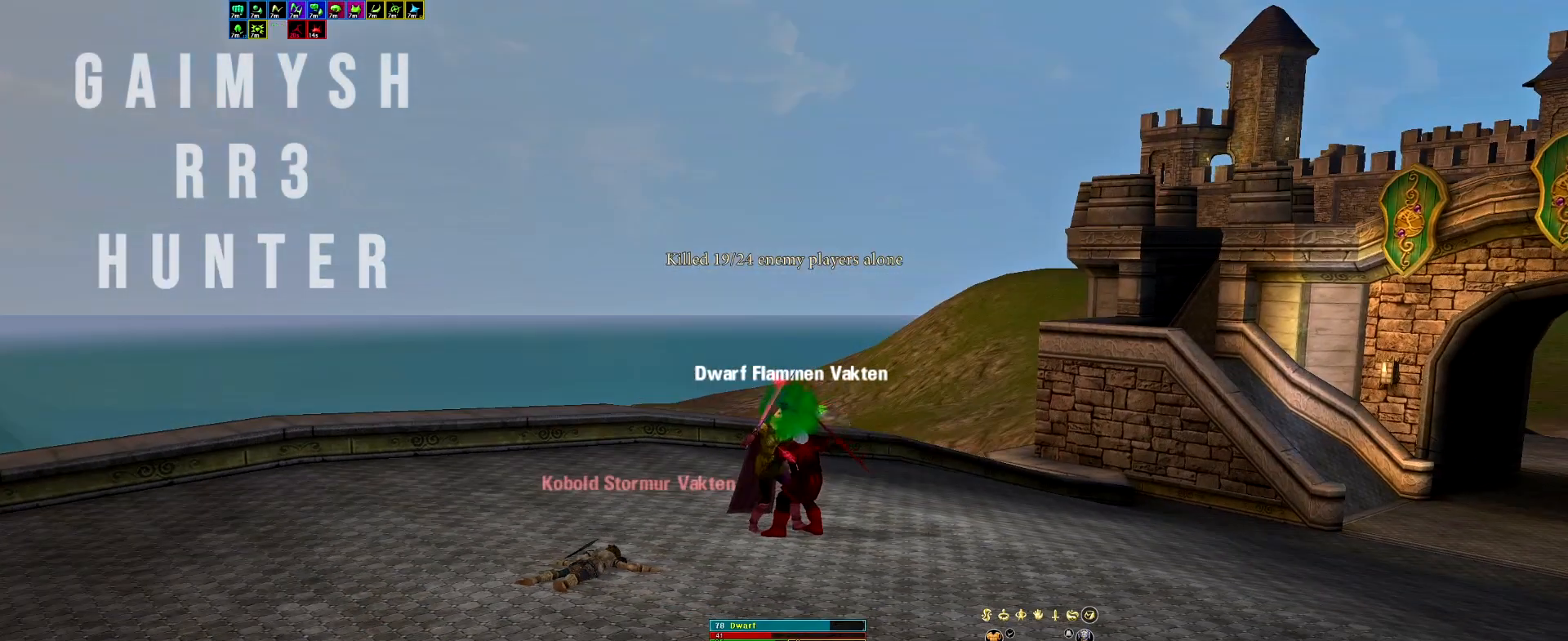
{"keys": [], "events": []}
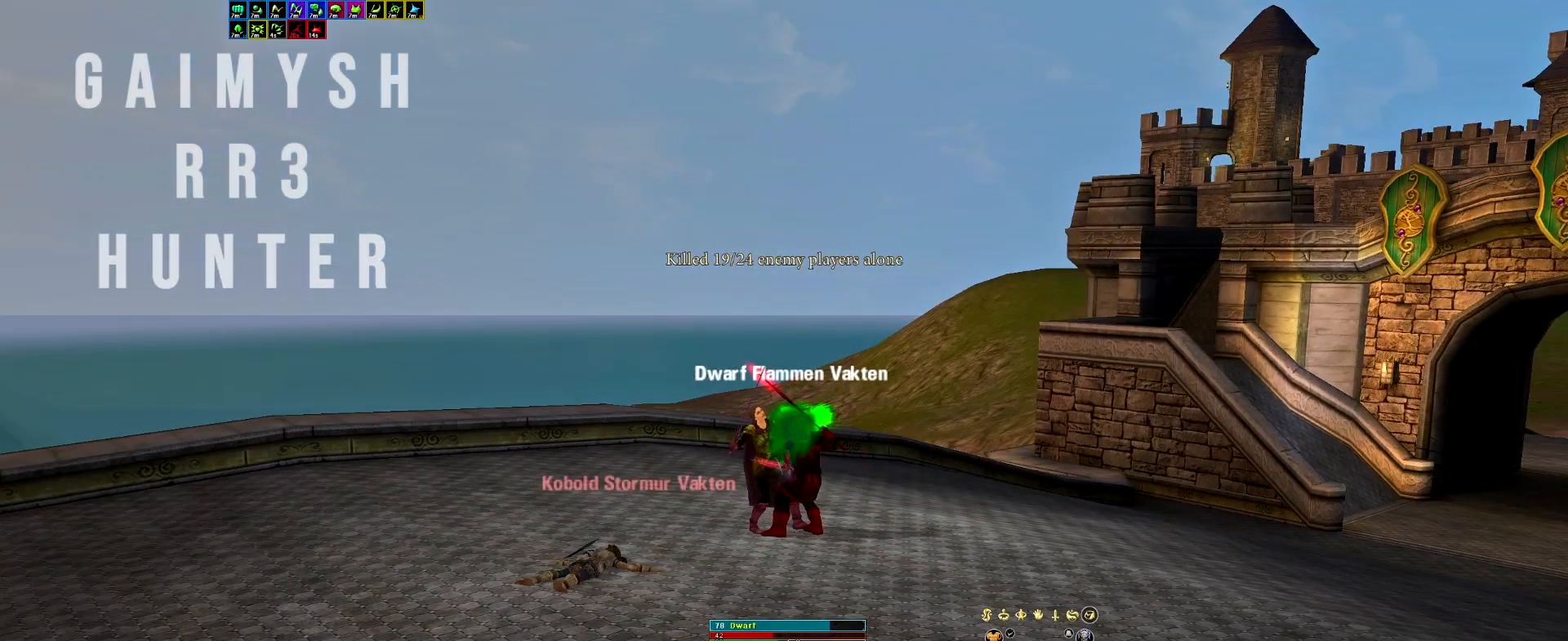
{"keys": [], "events": [[333, "poi9", "down"], [433, "poi9", "up"]]}
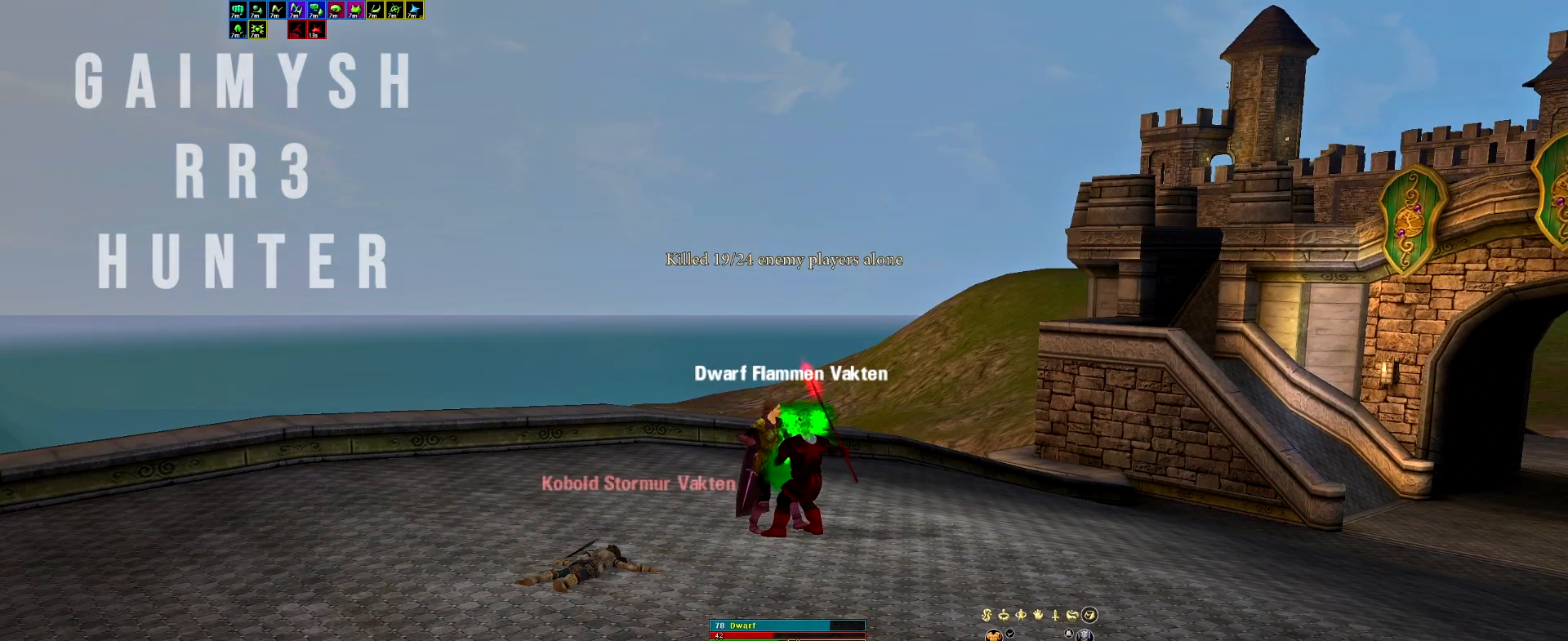
{"keys": [], "events": [[167, "leap", "down"], [167, "rip", "down"], [217, "ham", "down"], [250, "leap", "up"], [250, "rip", "up"], [300, "ham", "up"], [350, "ah", "down"], [400, "gar", "down"], [450, "ah", "up"], [500, "gar", "up"]]}
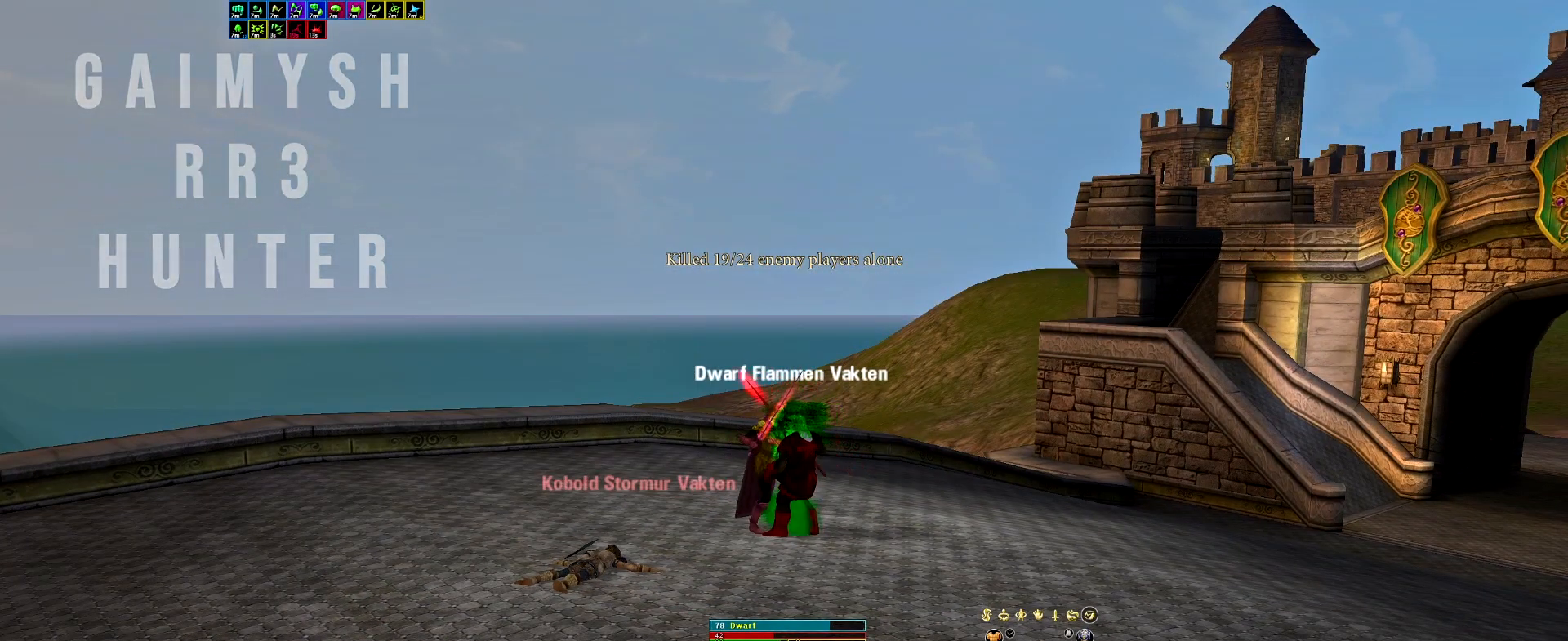
{"keys": [], "events": []}
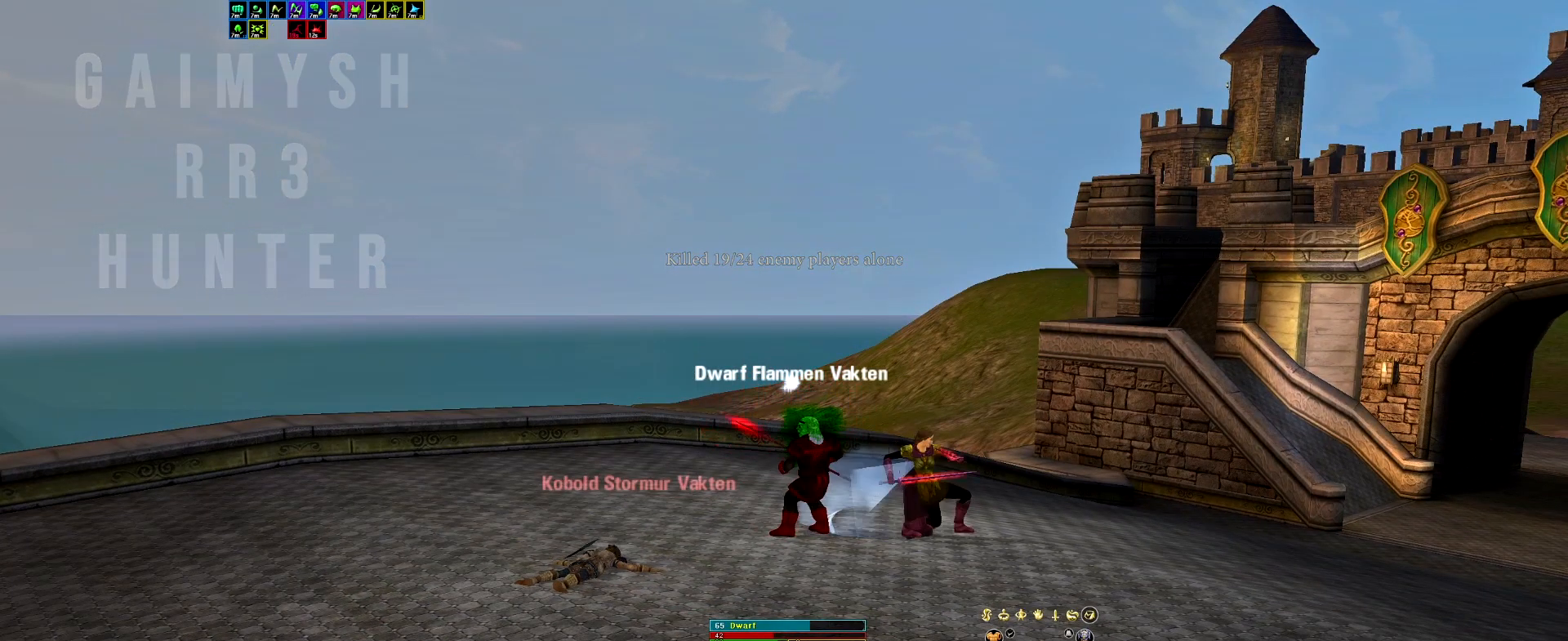
{"keys": ["ev1"], "events": [[250, "poi5", "down"], [333, "poi5", "up"], [383, "ev1", "down"]]}
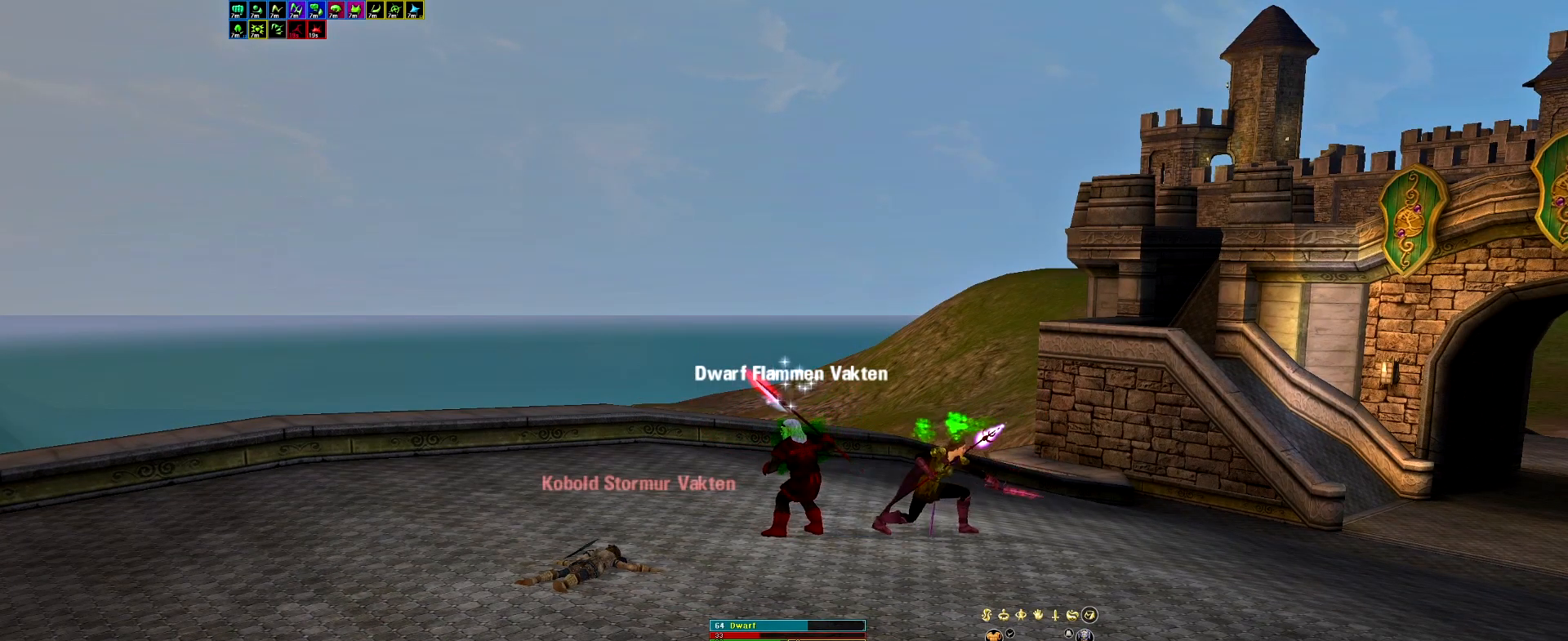
{"keys": [], "events": [[17, "ah", "down"], [17, "ev1", "up"], [17, "gar", "down"], [117, "ah", "up"], [117, "gar", "up"]]}
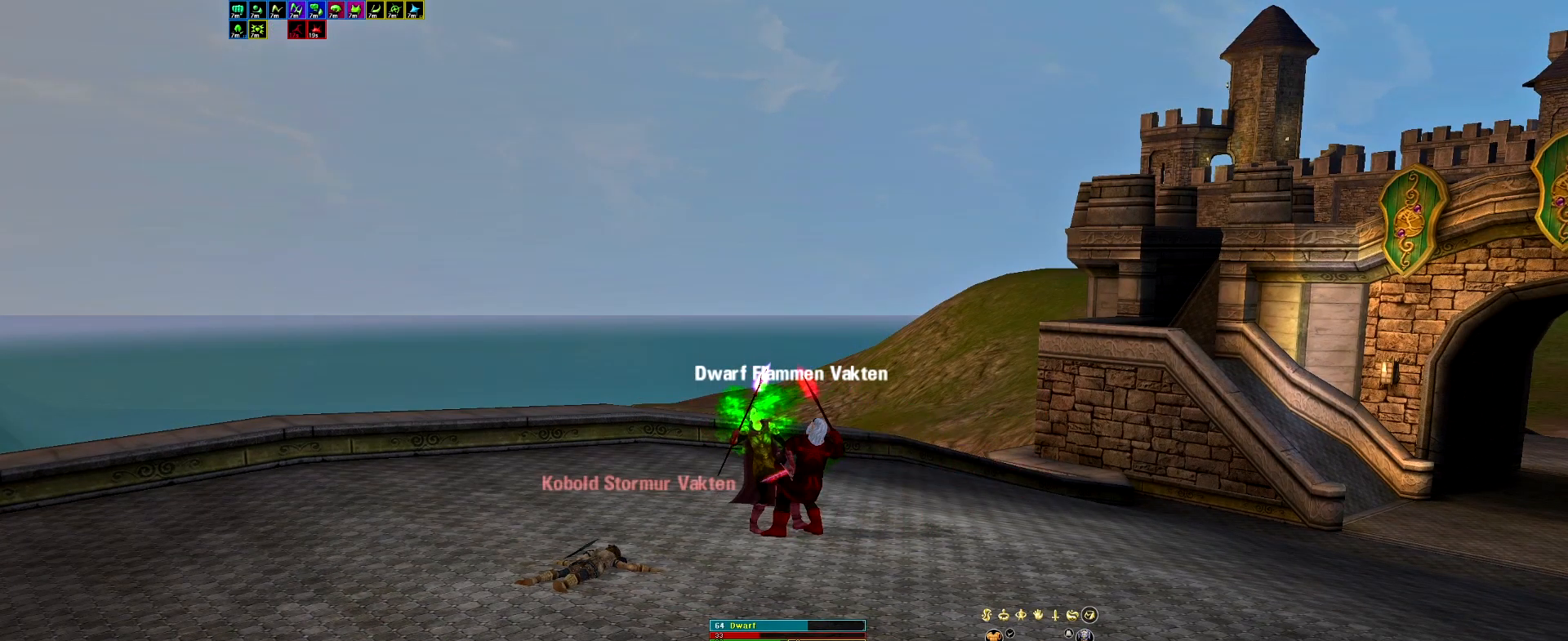
{"keys": [], "events": []}
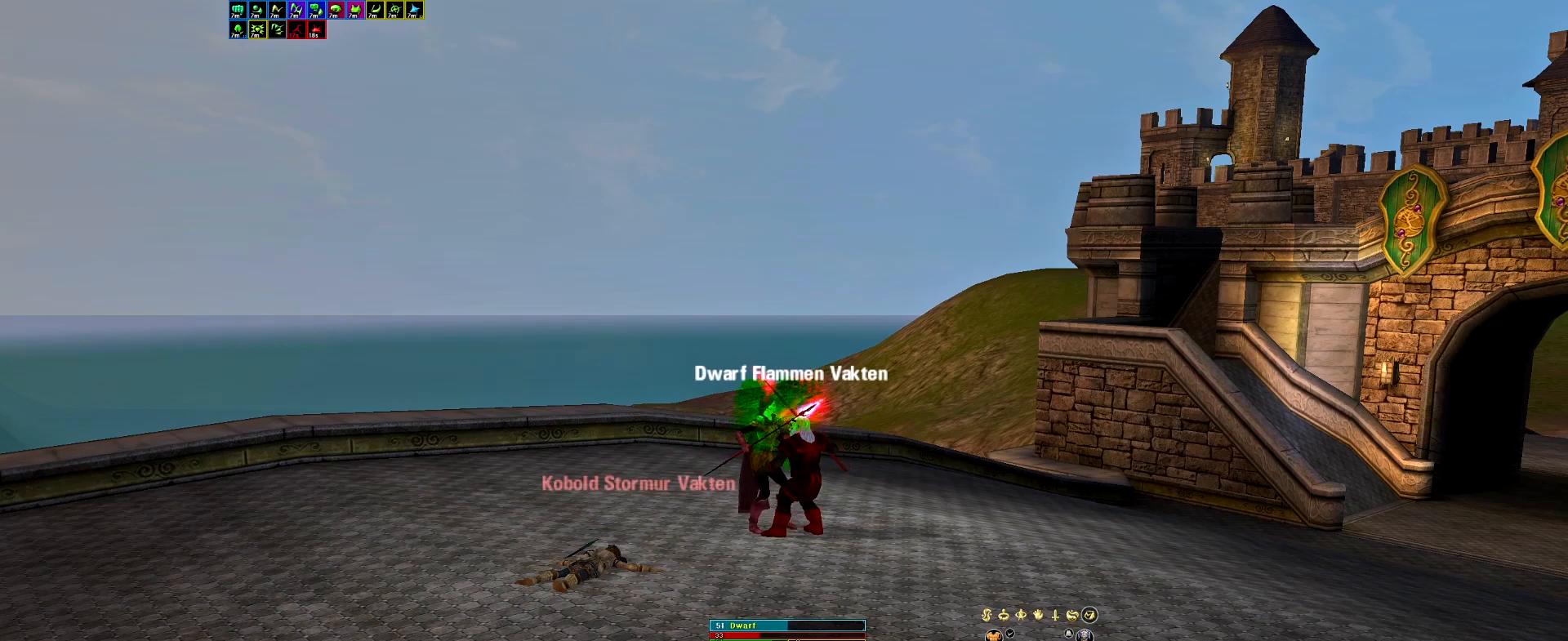
{"keys": [], "events": []}
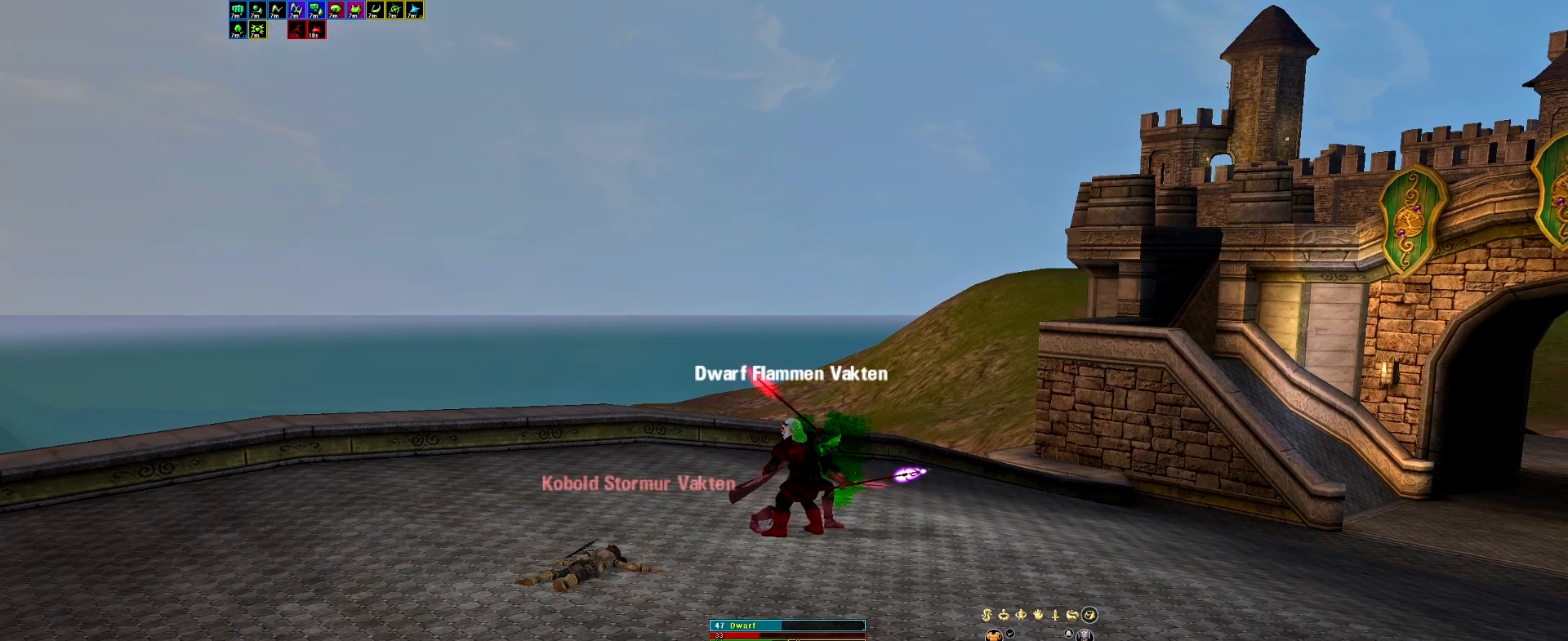
{"keys": [], "events": []}
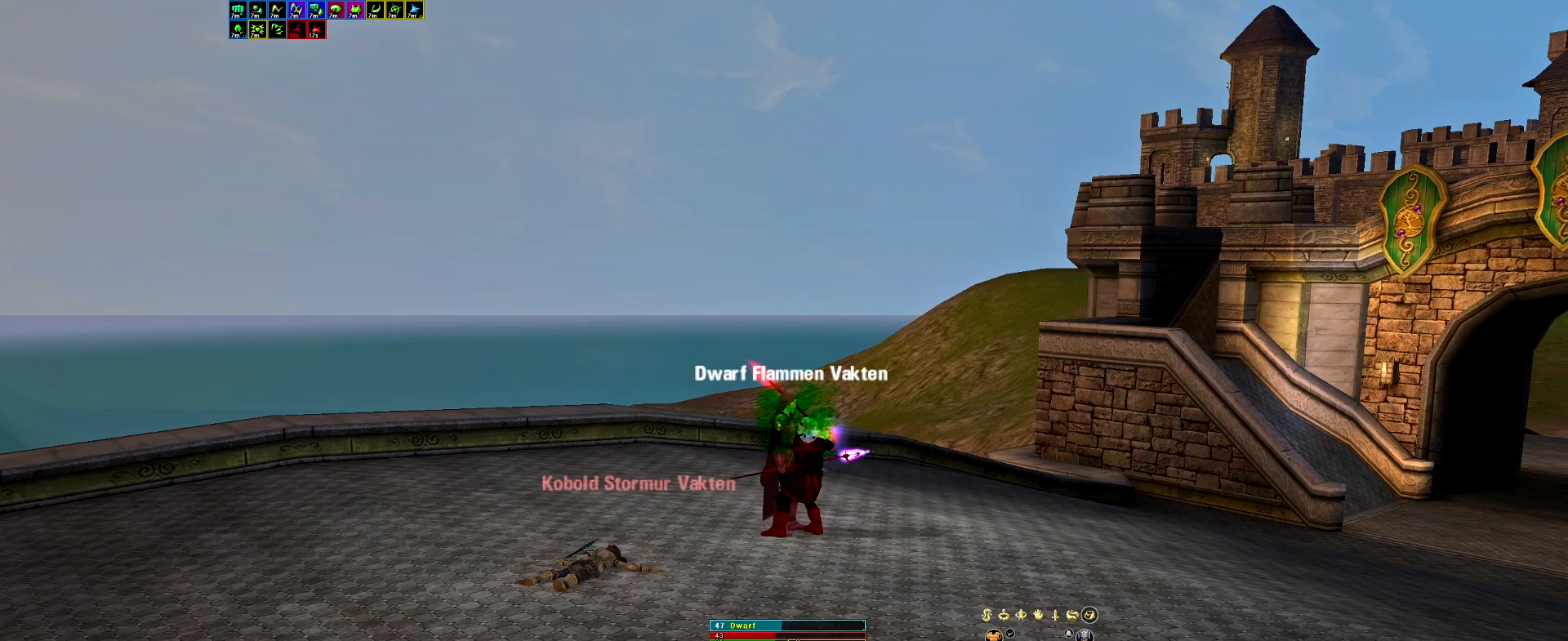
{"keys": ["ev1"], "events": [[417, "ev1", "down"]]}
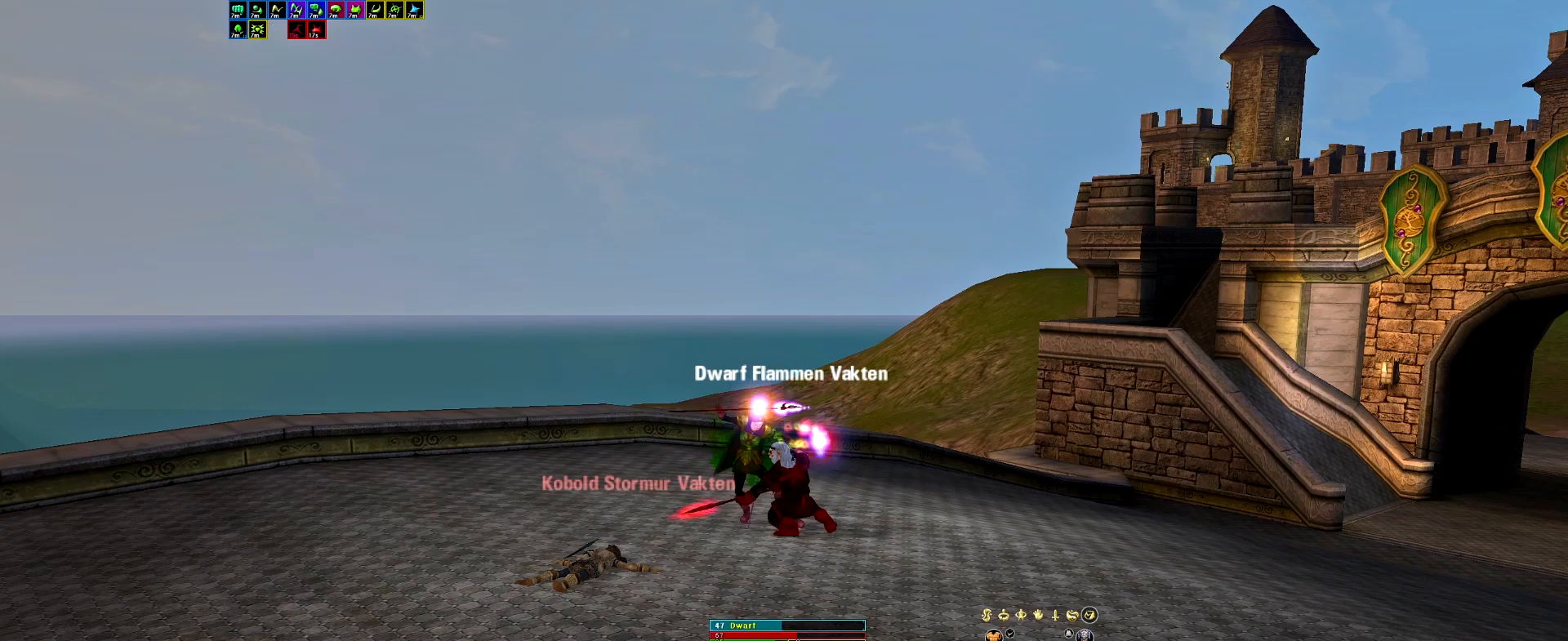
{"keys": [], "events": [[17, "ah", "down"], [17, "gar", "down"], [50, "ev1", "up"], [100, "ah", "up"], [100, "gar", "up"]]}
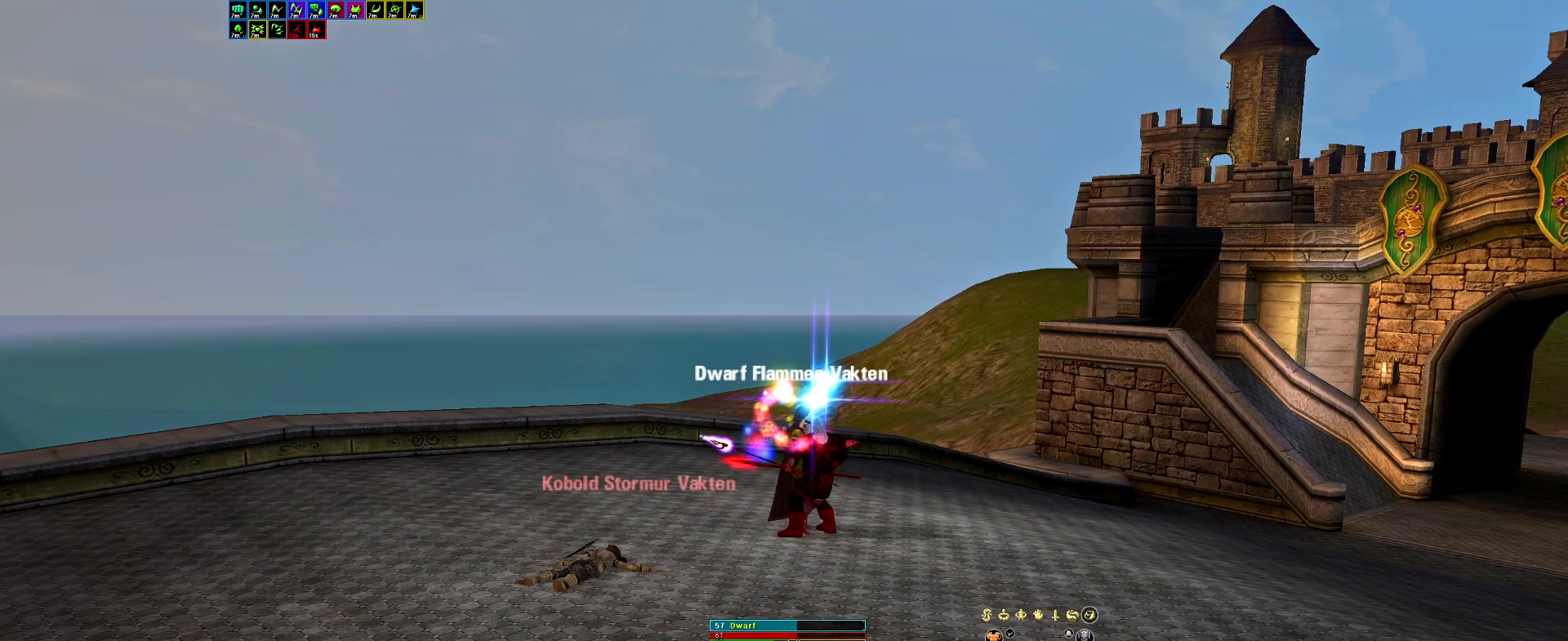
{"keys": ["ev1"], "events": [[450, "ev1", "down"]]}
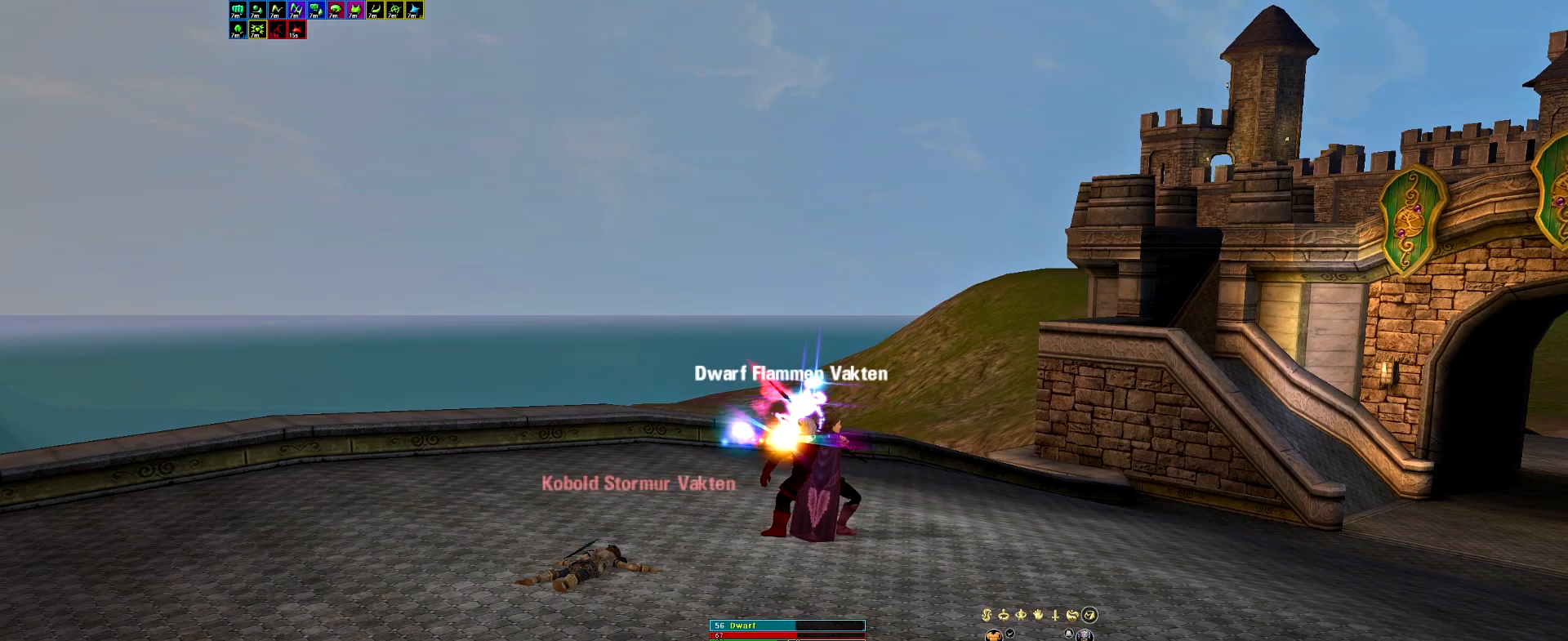
{"keys": [], "events": [[83, "ah", "down"], [83, "ev1", "up"], [83, "gar", "down"], [183, "ah", "up"], [183, "gar", "up"]]}
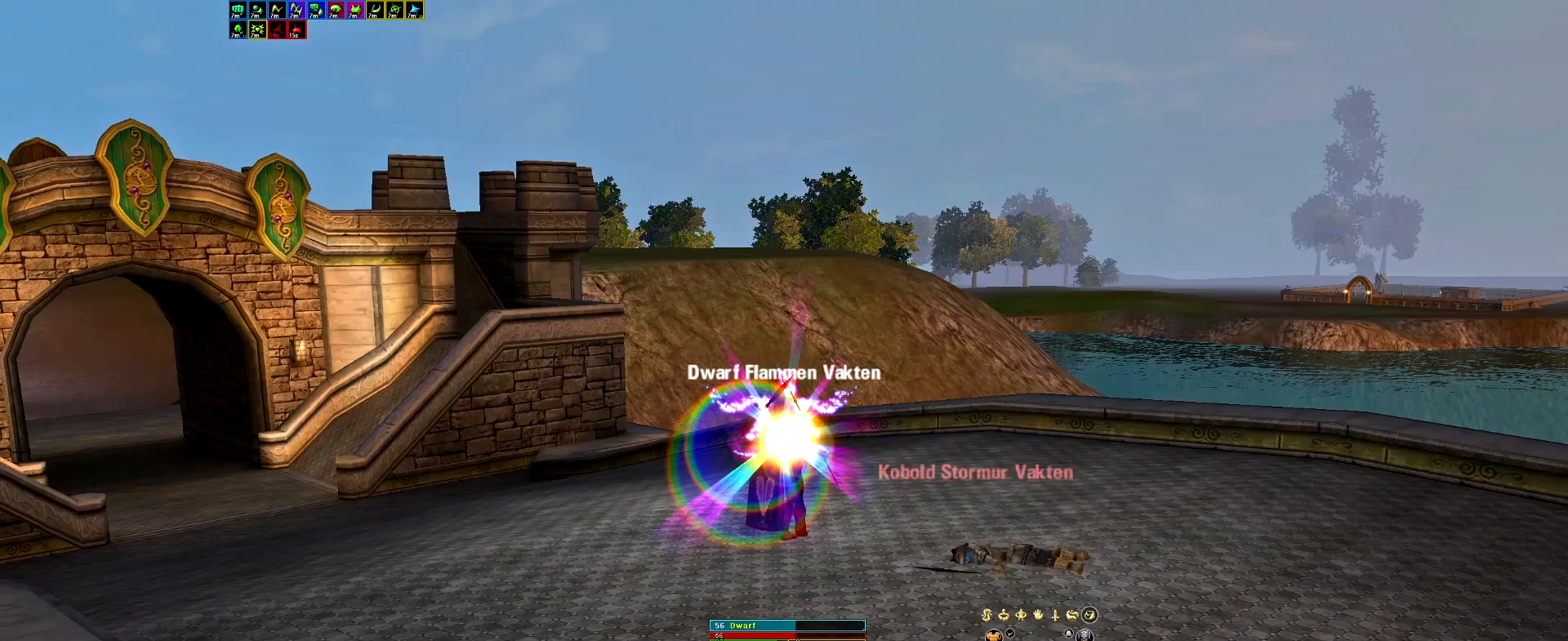
{"keys": [], "events": []}
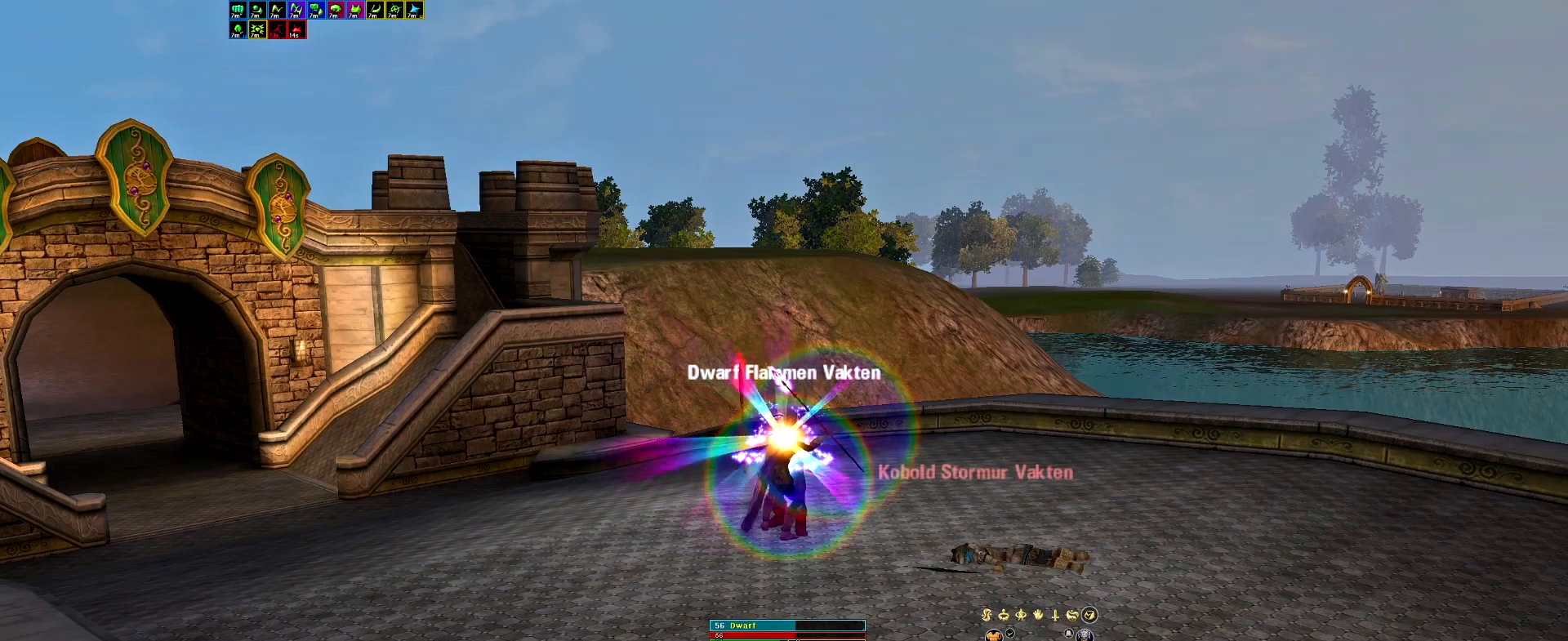
{"keys": [], "events": []}
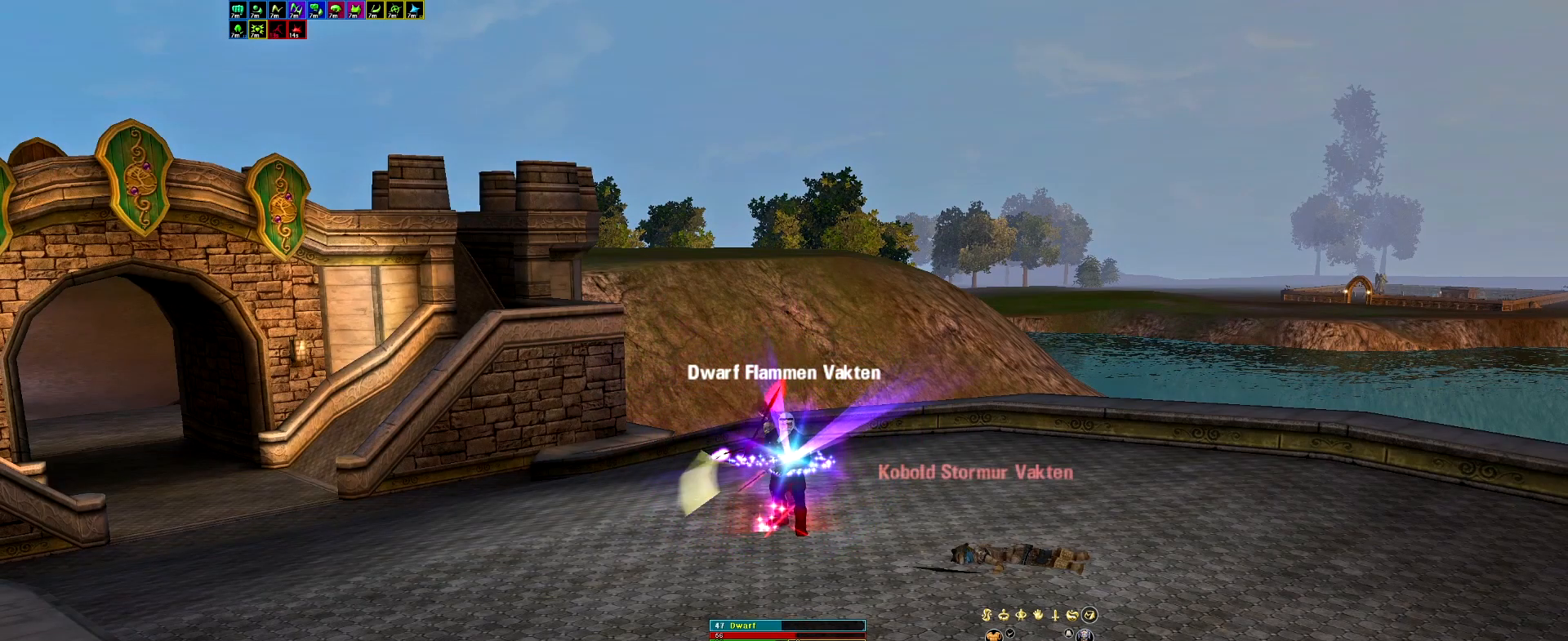
{"keys": [], "events": [[83, "space", "down"], [233, "lock", "down"], [233, "space", "up"], [317, "lock", "up"]]}
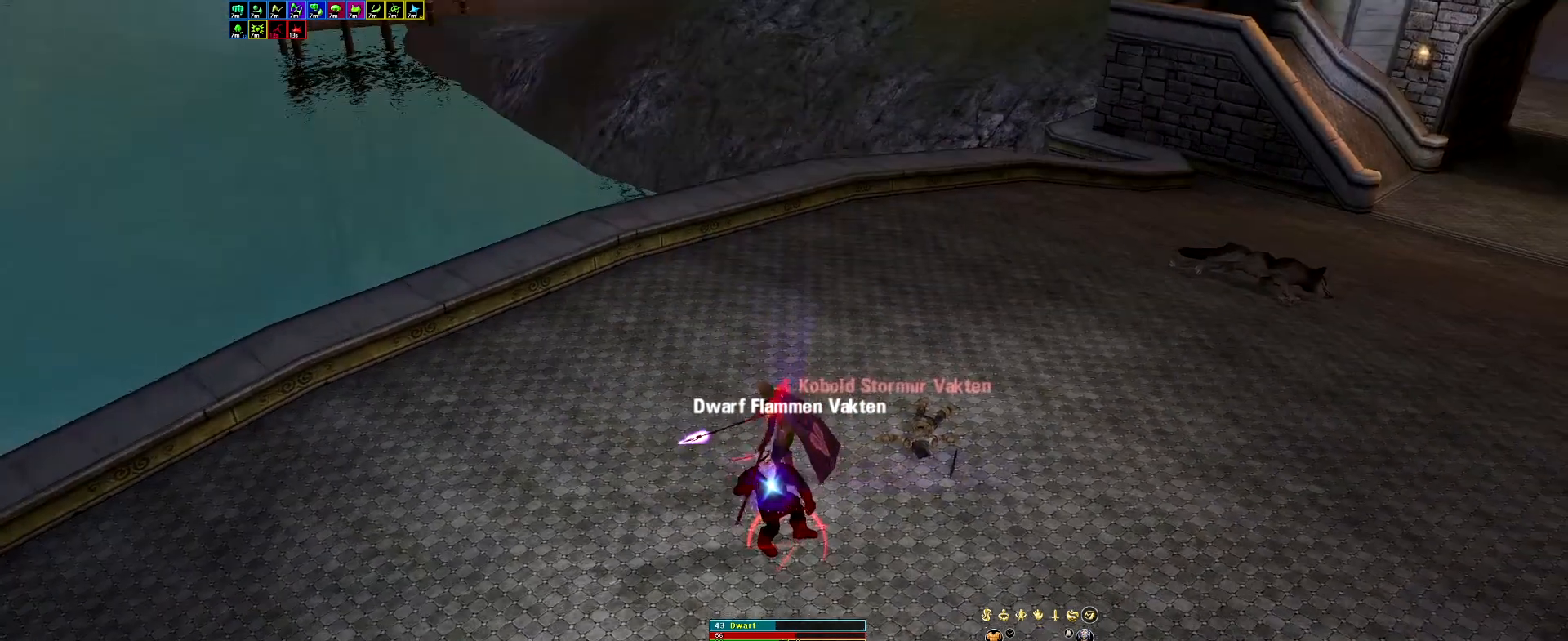
{"keys": [], "events": [[250, "stick", "down"], [383, "stick", "up"]]}
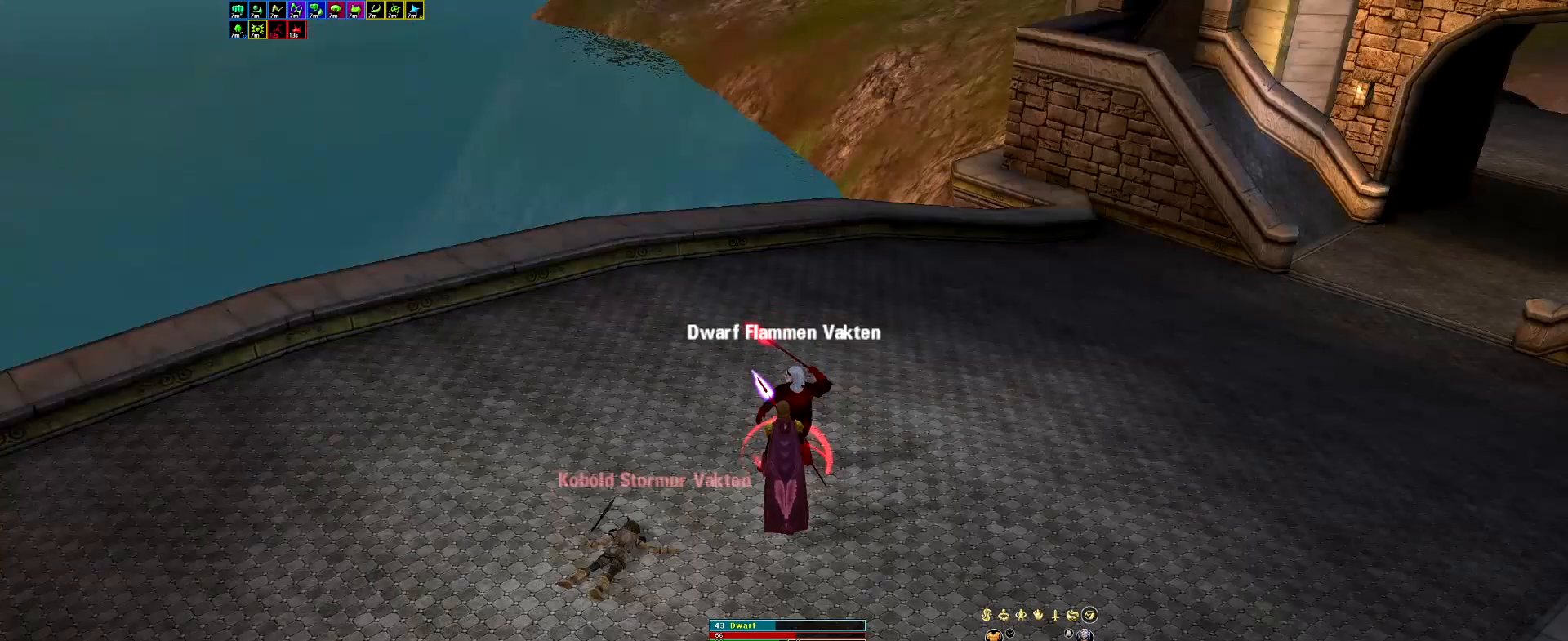
{"keys": [], "events": [[67, "side", "down"], [217, "ah", "down"], [217, "gar", "down"], [217, "side", "up"], [300, "ah", "up"], [300, "gar", "up"]]}
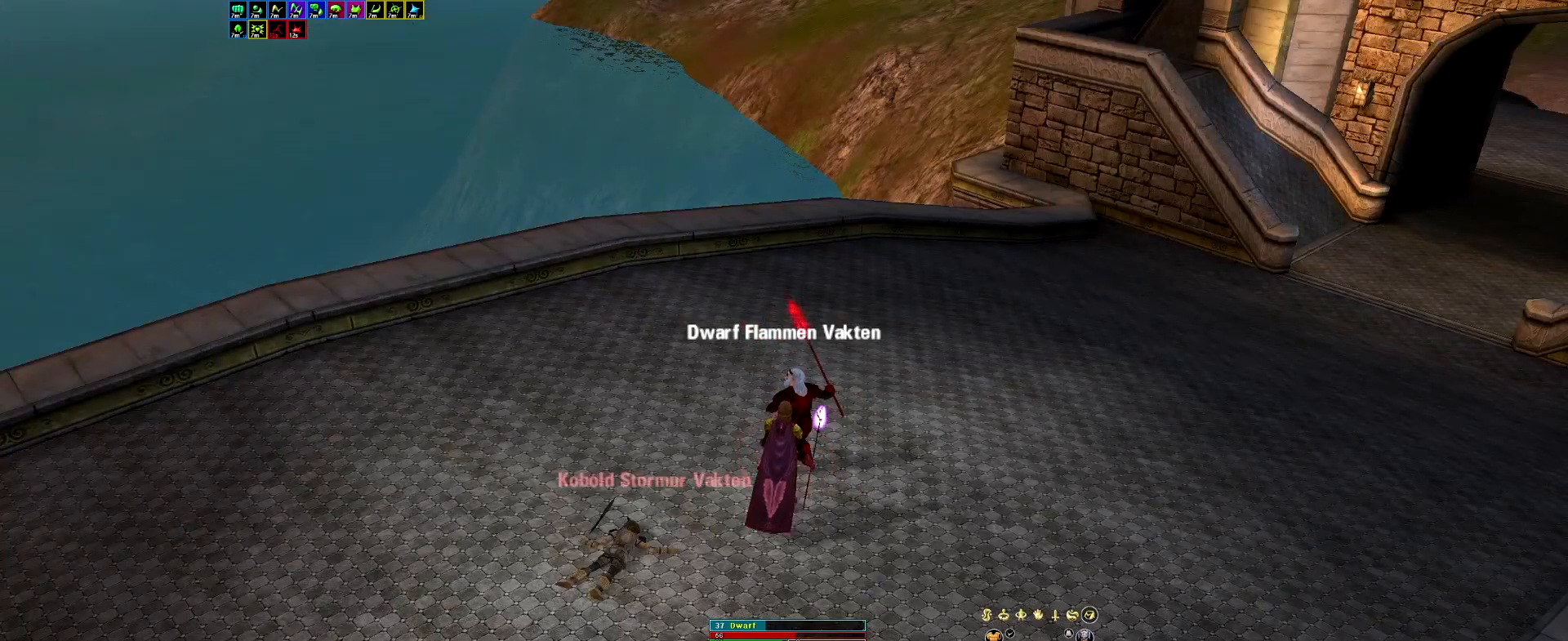
{"keys": [], "events": []}
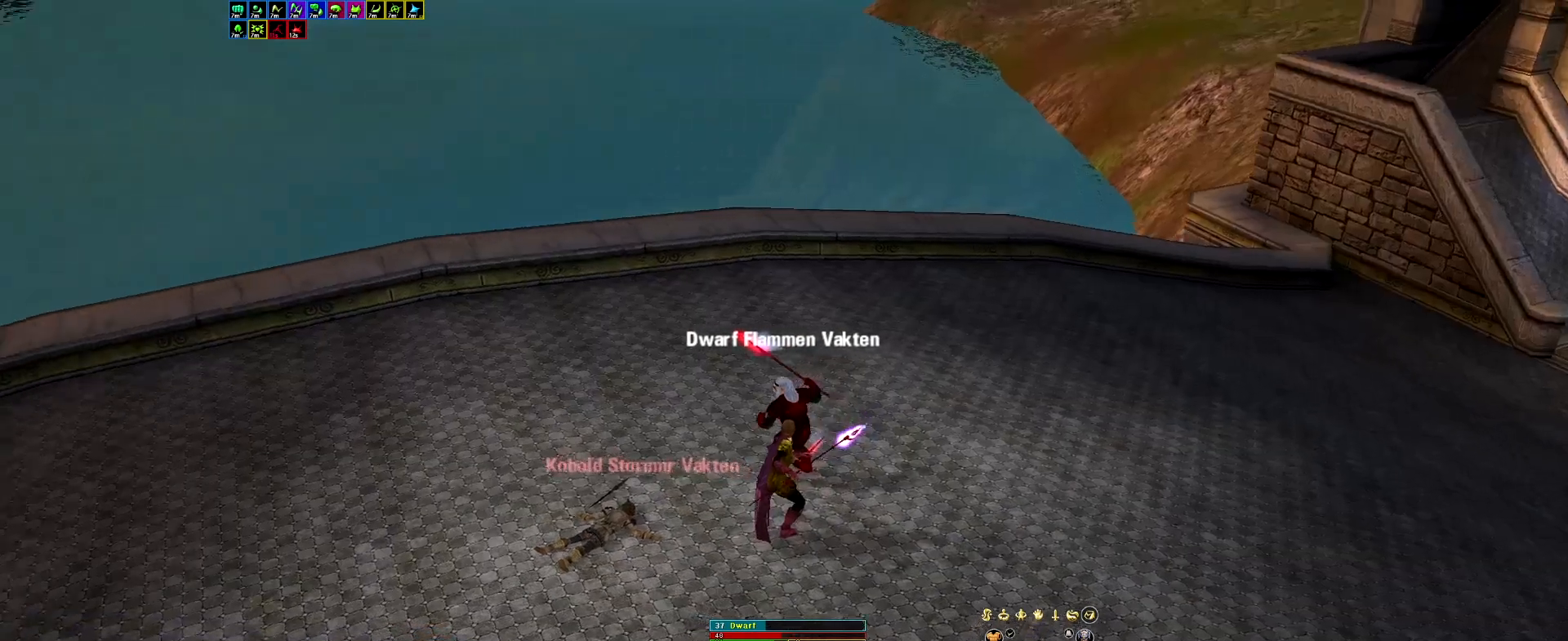
{"keys": [], "events": [[150, "drain", "down"], [150, "flank", "down"], [233, "ah", "down"], [233, "drain", "up"], [233, "flank", "up"], [233, "gar", "down"], [333, "ah", "up"], [333, "gar", "up"]]}
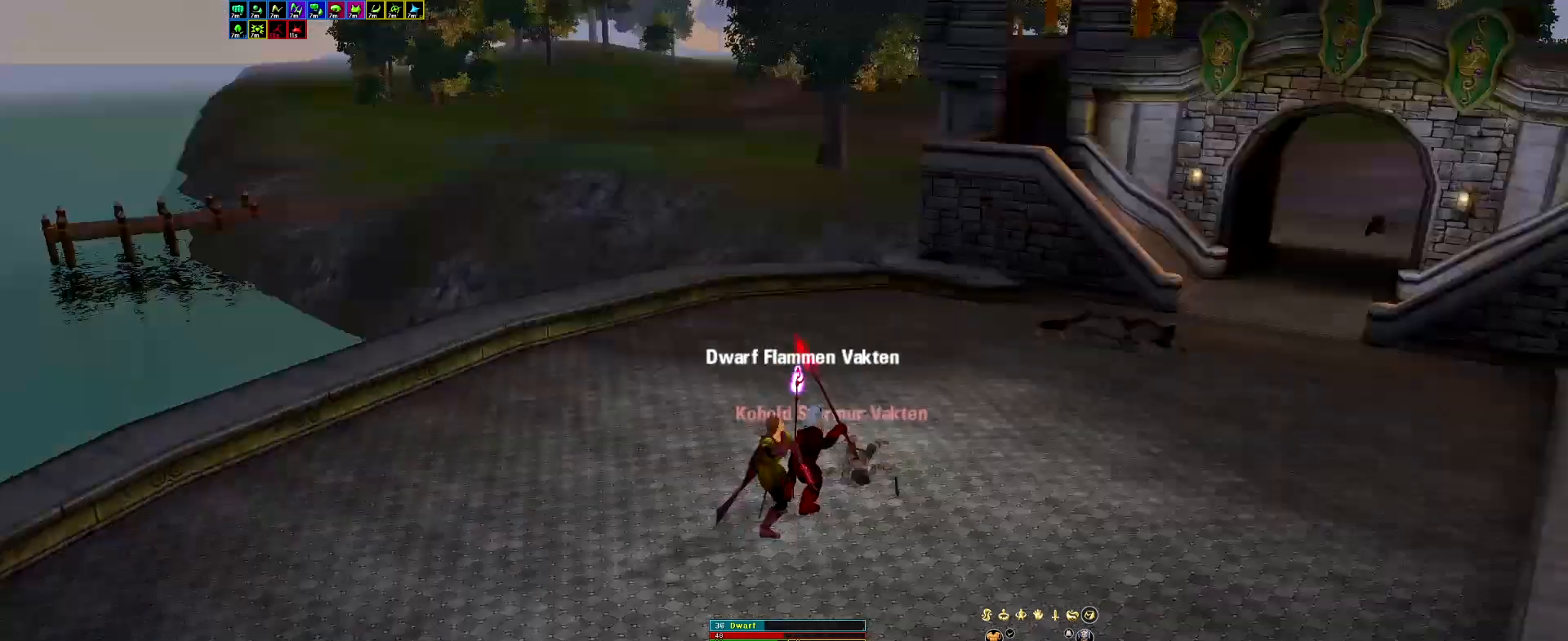
{"keys": [], "events": []}